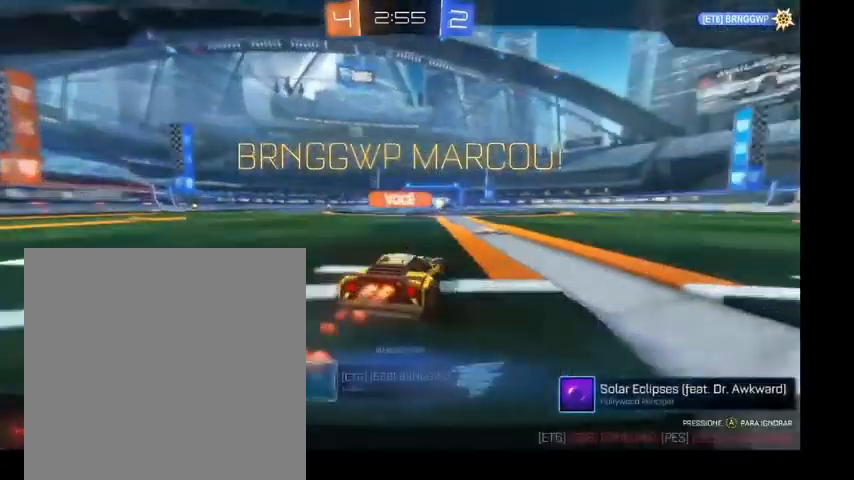
Gameplay with a controller (Xbox layout); each line is a JSON object with the inputs held at the frame after it (dt_ms = milliseconds from this image to that frame). "events" lists button and stick changes between this image and that frame as [ms after this image, input, new state], when the widget could be followed in between. Not read: L3.
{"dt_ms": 500, "buttons": [], "left_stick": "center", "right_stick": "center", "events": [[100, "L1", "up"], [200, "A", "down"], [200, "left_stick", "center"], [333, "A", "up"]]}
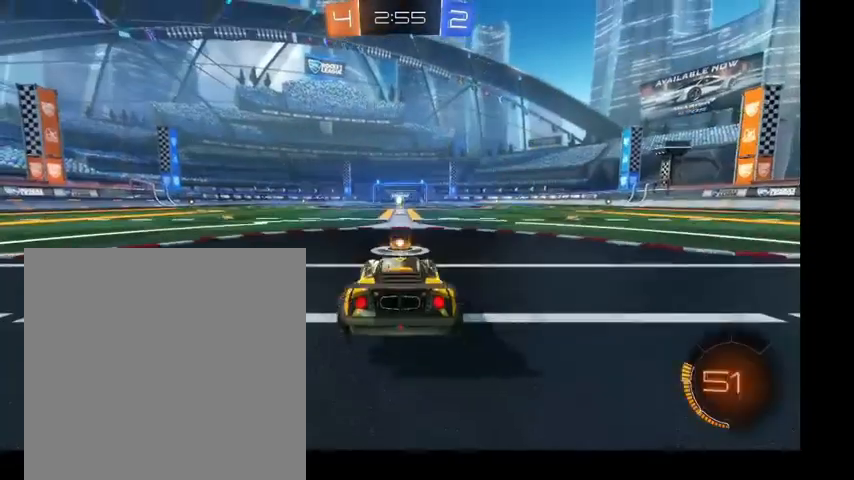
{"dt_ms": 500, "buttons": [], "left_stick": "center", "right_stick": "center", "events": []}
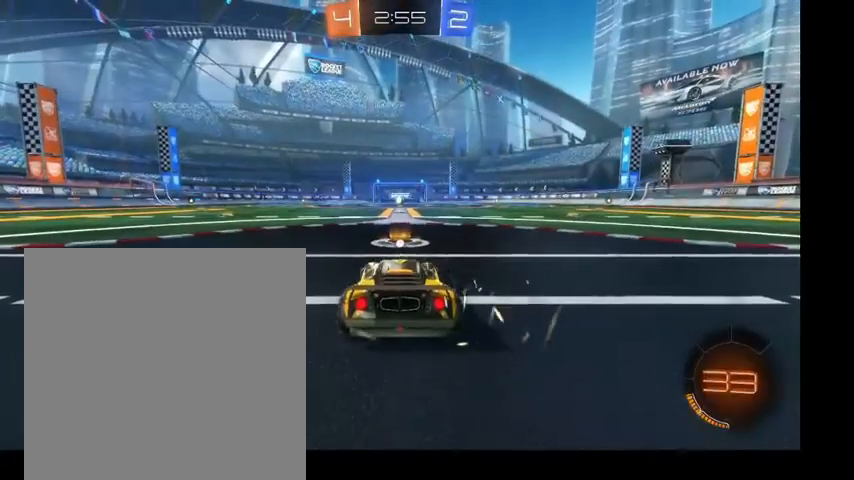
{"dt_ms": 500, "buttons": [], "left_stick": "center", "right_stick": "center", "events": []}
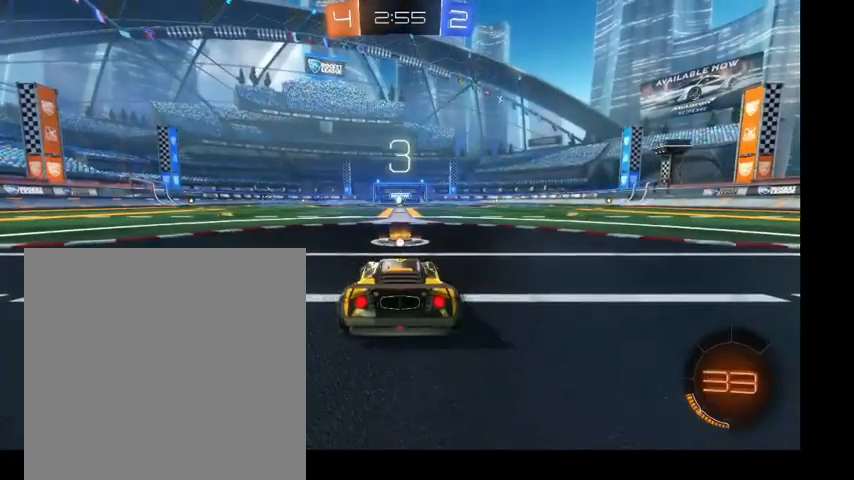
{"dt_ms": 500, "buttons": ["Y"], "left_stick": "center", "right_stick": "center", "events": [[133, "DPAD_UP", "down"], [433, "DPAD_UP", "up"], [467, "Y", "down"]]}
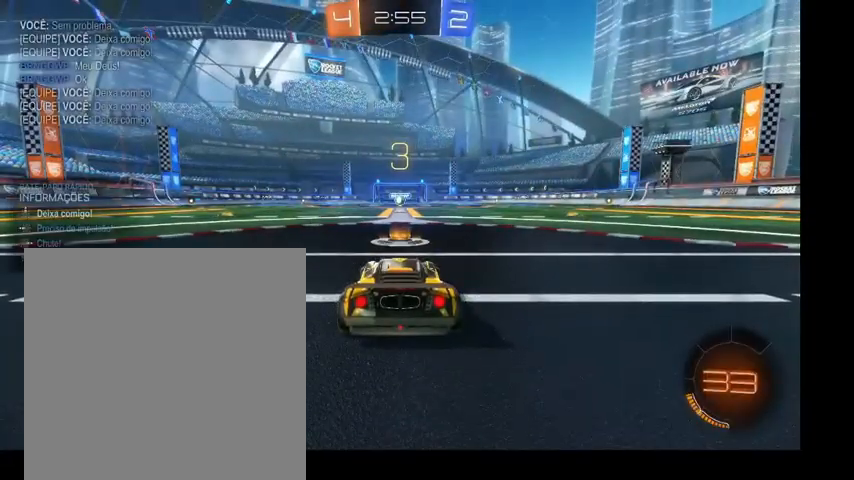
{"dt_ms": 500, "buttons": ["L1"], "left_stick": "up-left", "right_stick": "center", "events": [[33, "L1", "down"], [67, "left_stick", "up-left"], [100, "Y", "up"]]}
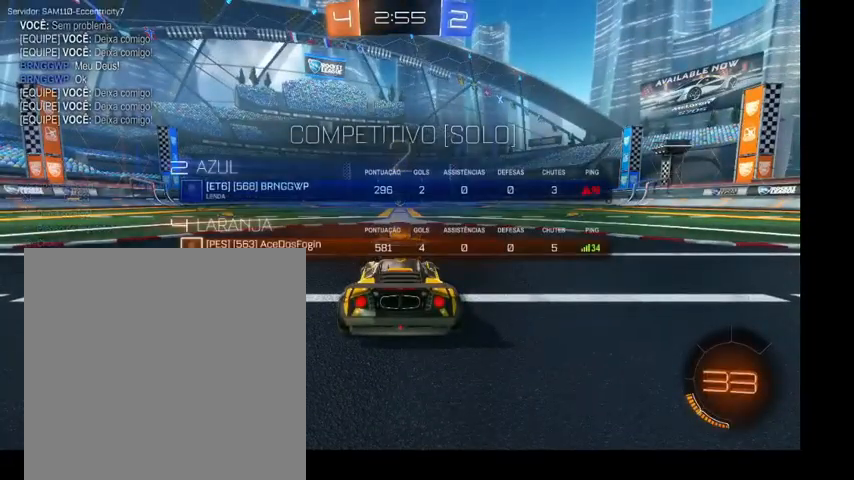
{"dt_ms": 500, "buttons": ["L1"], "left_stick": "up-left", "right_stick": "center", "events": []}
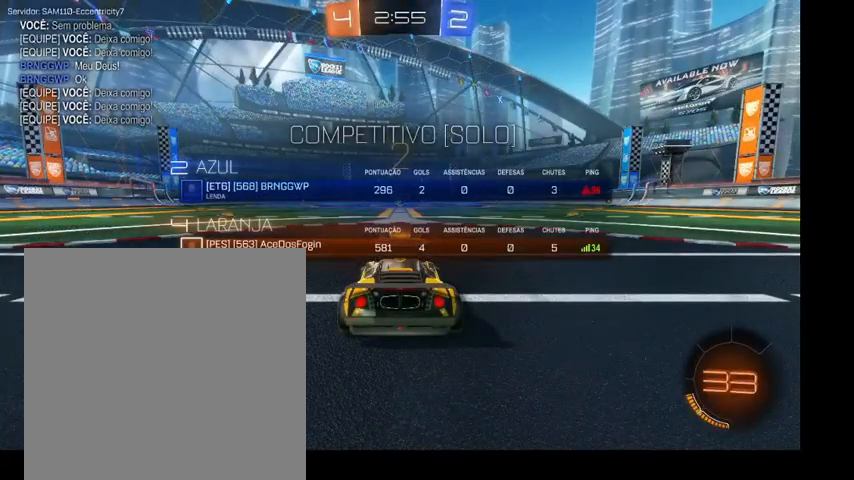
{"dt_ms": 500, "buttons": ["L1"], "left_stick": "up", "right_stick": "center", "events": [[200, "left_stick", "up"]]}
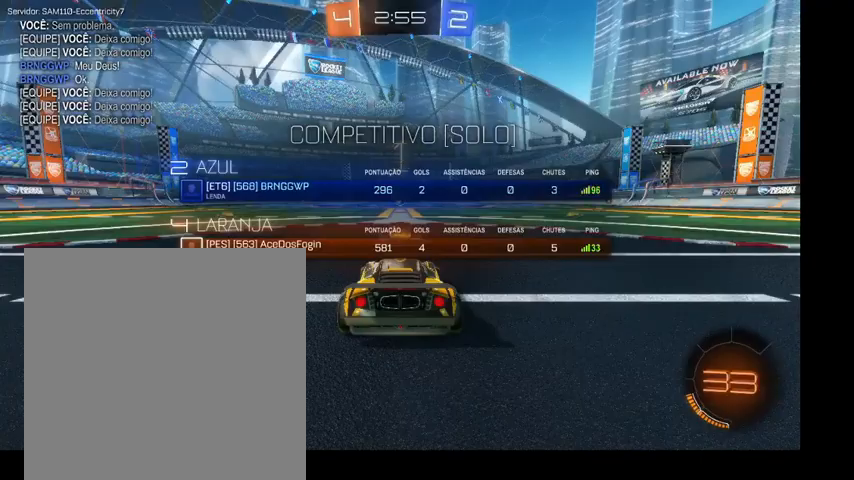
{"dt_ms": 500, "buttons": [], "left_stick": "up", "right_stick": "center", "events": [[267, "L1", "up"]]}
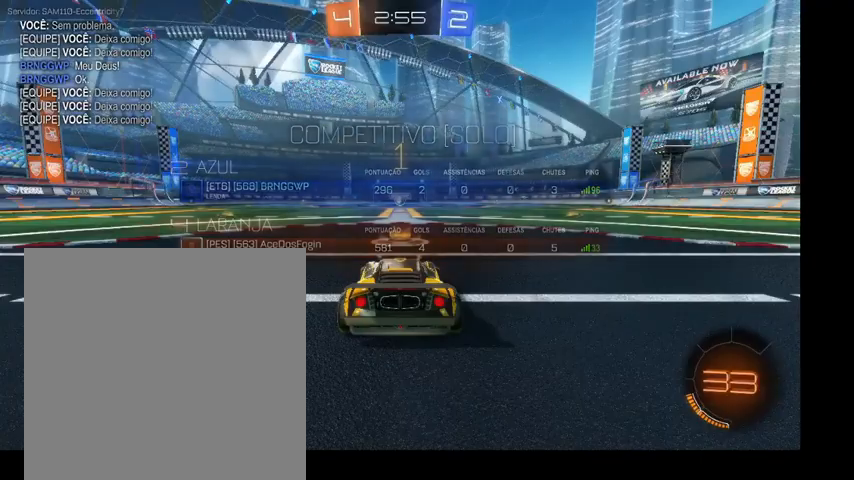
{"dt_ms": 500, "buttons": ["B"], "left_stick": "up", "right_stick": "center", "events": [[67, "left_stick", "center"], [100, "B", "down"], [300, "left_stick", "up"]]}
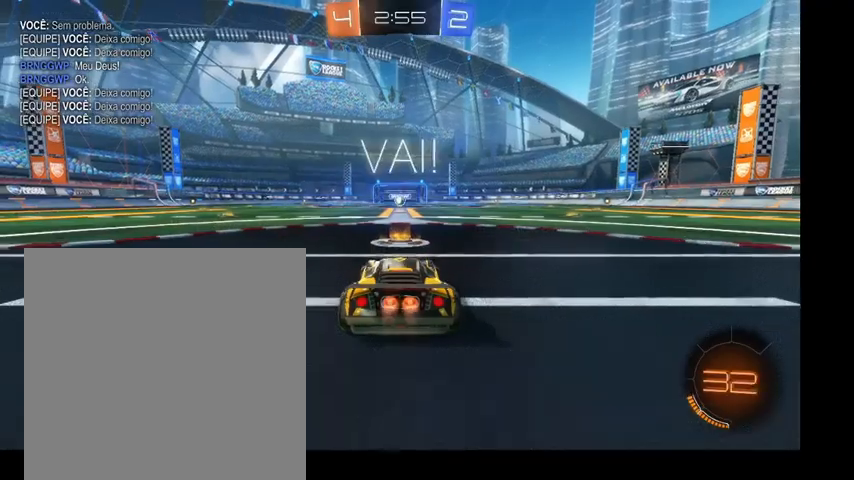
{"dt_ms": 500, "buttons": ["B"], "left_stick": "center", "right_stick": "center", "events": [[167, "A", "down"], [300, "A", "up"], [367, "left_stick", "center"]]}
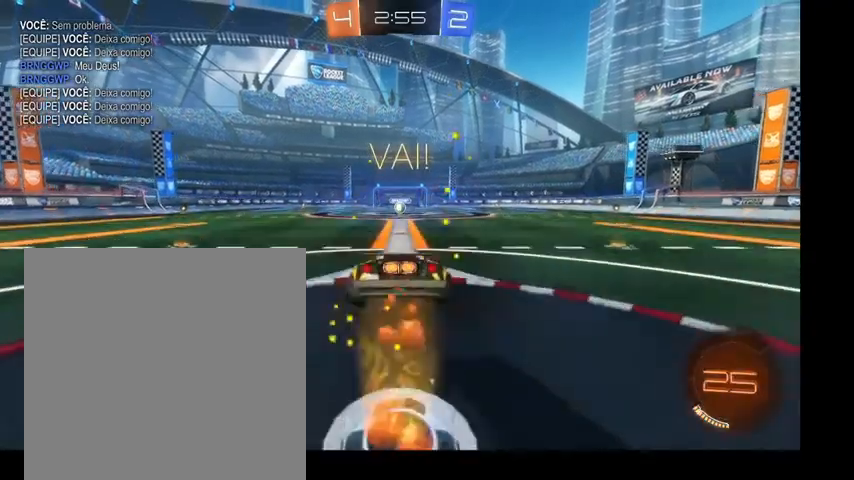
{"dt_ms": 500, "buttons": ["B"], "left_stick": "down", "right_stick": "center", "events": [[167, "left_stick", "down"]]}
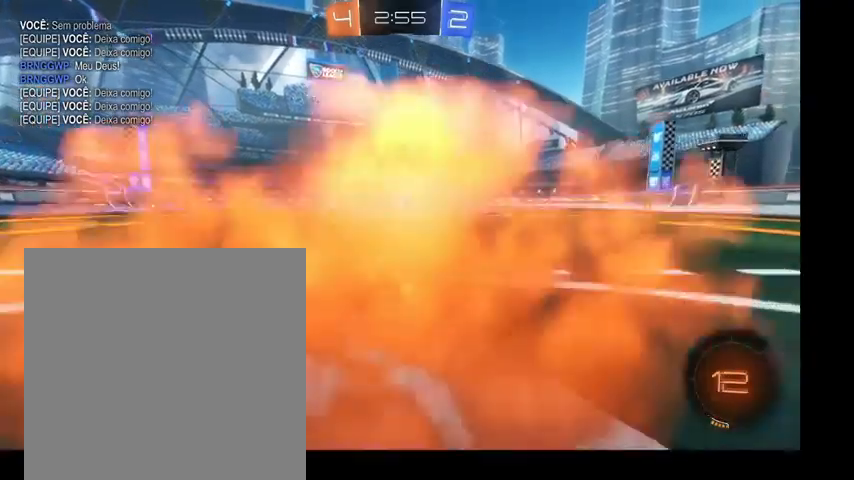
{"dt_ms": 500, "buttons": ["B"], "left_stick": "up", "right_stick": "center", "events": [[100, "left_stick", "up"], [167, "A", "down"], [300, "A", "up"]]}
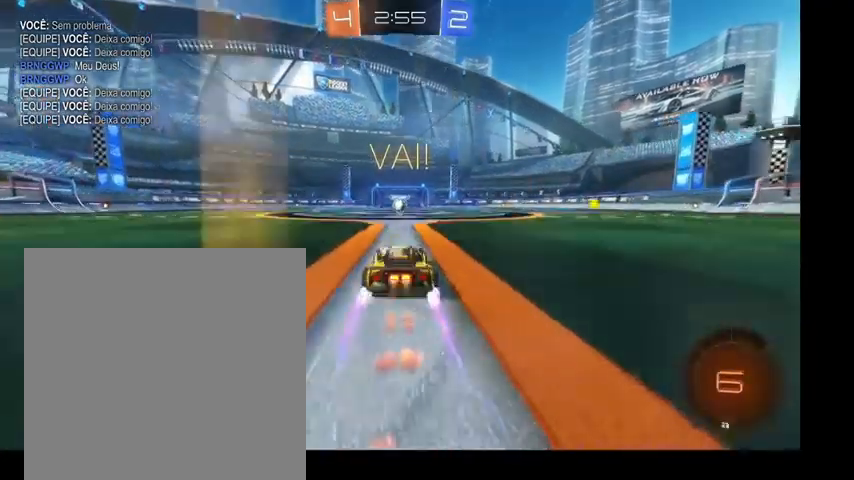
{"dt_ms": 500, "buttons": ["B"], "left_stick": "up", "right_stick": "center", "events": []}
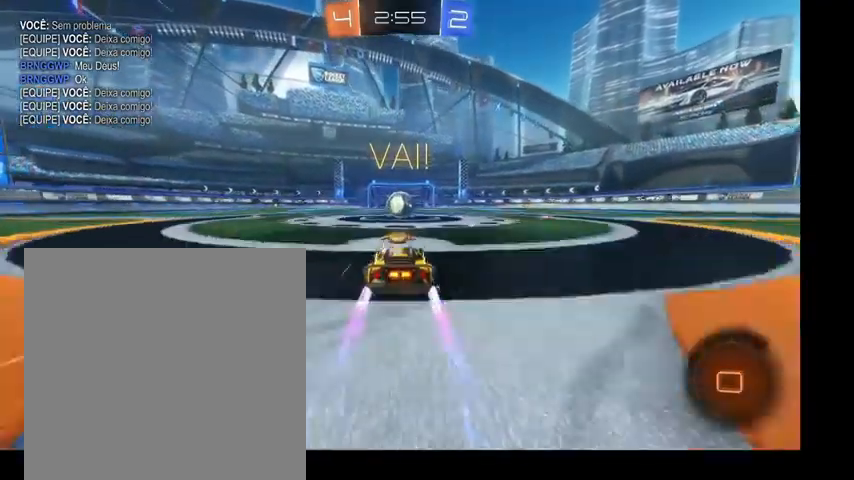
{"dt_ms": 500, "buttons": ["A", "B", "L1"], "left_stick": "up-left", "right_stick": "center", "events": [[267, "A", "down"], [367, "A", "up"], [433, "L1", "down"], [467, "A", "down"], [467, "left_stick", "up-left"]]}
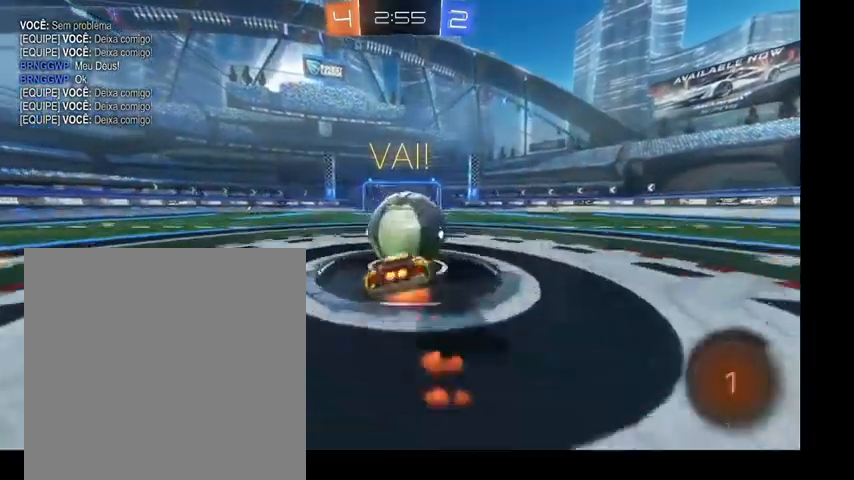
{"dt_ms": 500, "buttons": ["L1"], "left_stick": "left", "right_stick": "center", "events": [[133, "A", "up"], [167, "left_stick", "down-right"], [400, "B", "up"], [467, "left_stick", "left"]]}
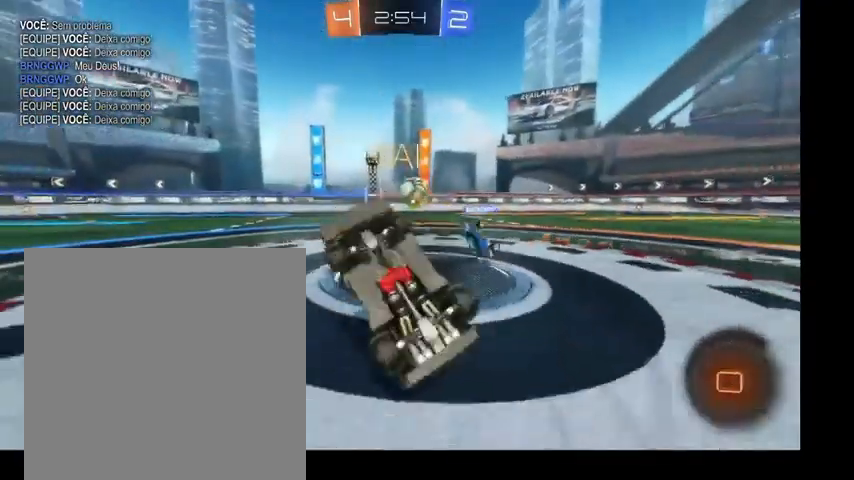
{"dt_ms": 500, "buttons": [], "left_stick": "left", "right_stick": "center", "events": [[167, "L1", "up"]]}
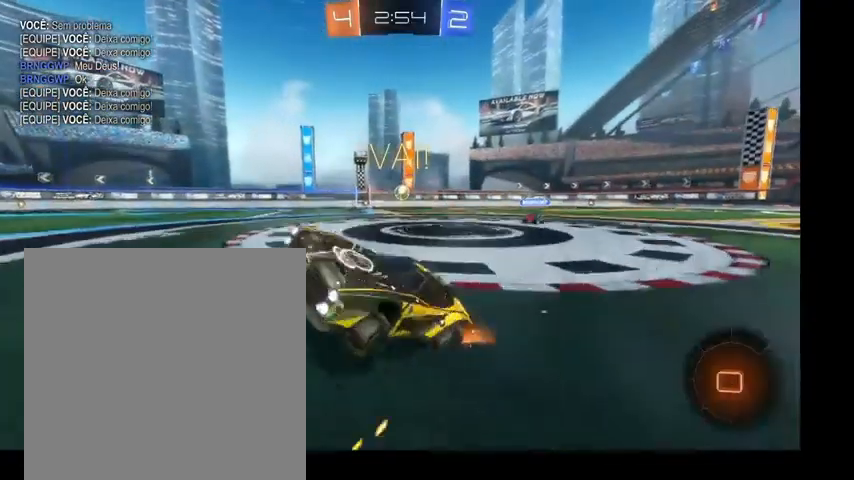
{"dt_ms": 500, "buttons": [], "left_stick": "up-left", "right_stick": "center", "events": [[433, "left_stick", "up-left"]]}
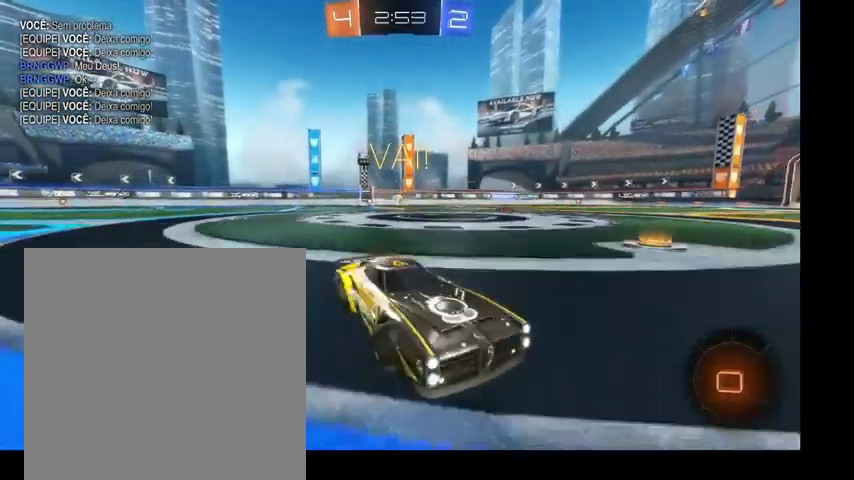
{"dt_ms": 500, "buttons": [], "left_stick": "up-right", "right_stick": "center", "events": [[167, "left_stick", "up-right"]]}
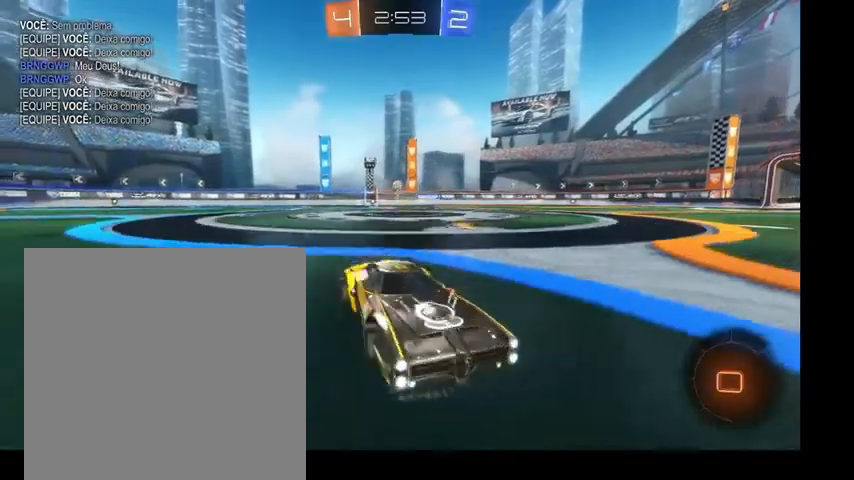
{"dt_ms": 500, "buttons": [], "left_stick": "up-left", "right_stick": "center", "events": [[100, "Y", "down"], [167, "left_stick", "up"], [233, "Y", "up"], [267, "left_stick", "up-left"]]}
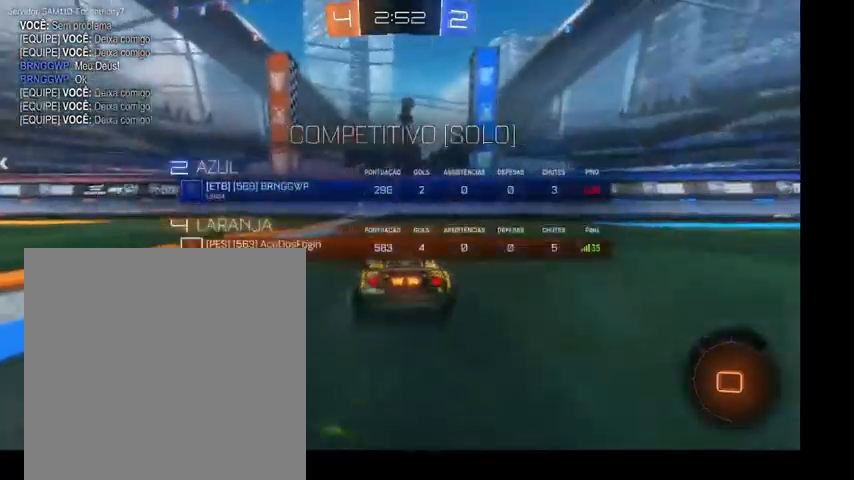
{"dt_ms": 500, "buttons": [], "left_stick": "up", "right_stick": "center", "events": [[67, "left_stick", "up"]]}
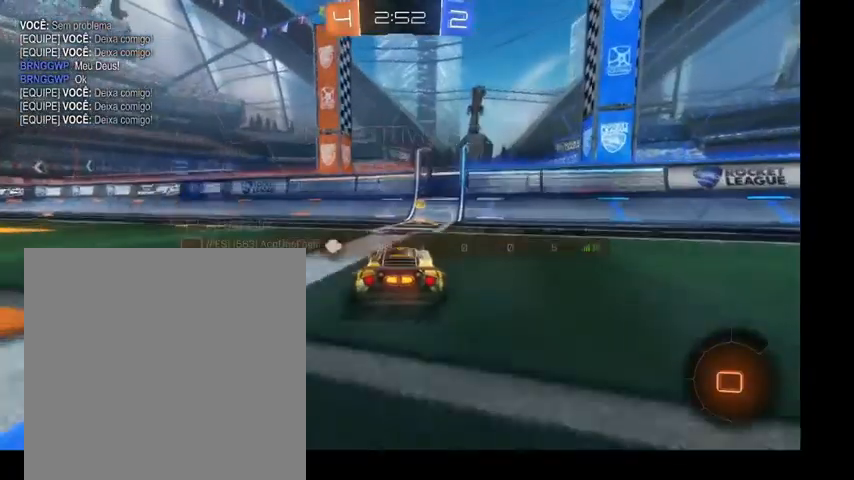
{"dt_ms": 500, "buttons": [], "left_stick": "up-left", "right_stick": "center", "events": [[167, "left_stick", "up-left"], [233, "L1", "down"], [300, "Y", "down"], [433, "L1", "up"], [500, "Y", "up"]]}
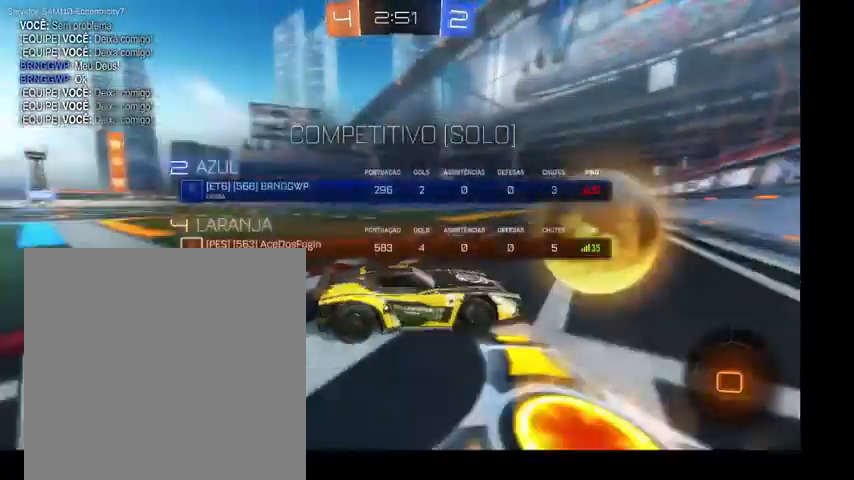
{"dt_ms": 1000, "buttons": ["B", "L1"], "left_stick": "up-left", "right_stick": "center"}
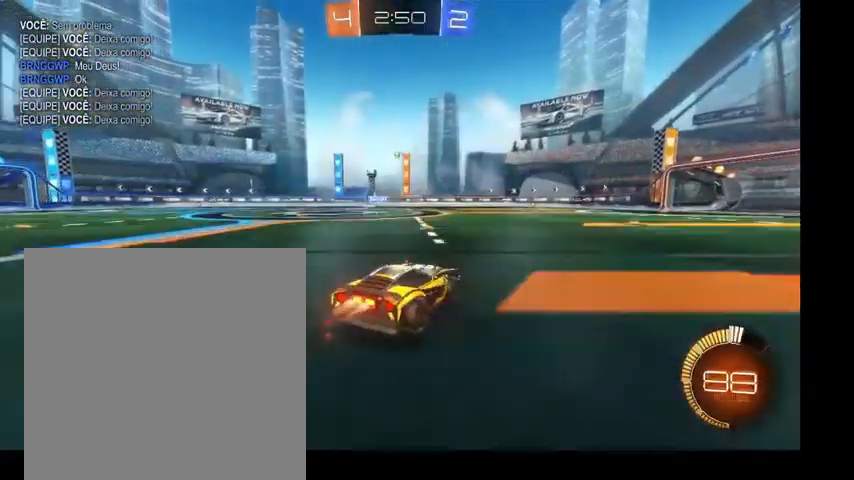
{"dt_ms": 500, "buttons": ["B", "L1"], "left_stick": "down", "right_stick": "center", "events": [[100, "A", "down"], [167, "left_stick", "down-left"], [233, "A", "up"], [267, "left_stick", "down-right"], [500, "left_stick", "down"]]}
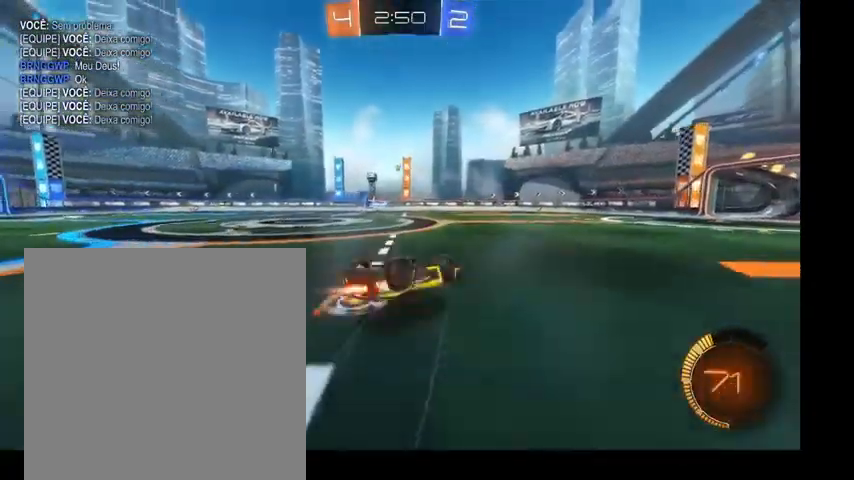
{"dt_ms": 500, "buttons": [], "left_stick": "center", "right_stick": "center", "events": [[33, "Y", "down"], [133, "Y", "up"], [200, "L1", "up"], [233, "Y", "down"], [267, "left_stick", "center"], [400, "Y", "up"], [467, "B", "up"]]}
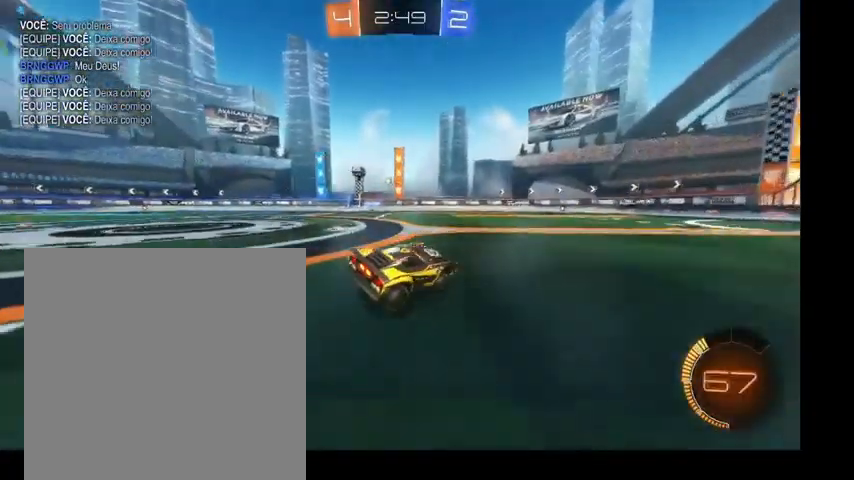
{"dt_ms": 500, "buttons": [], "left_stick": "up", "right_stick": "center", "events": [[267, "left_stick", "up"]]}
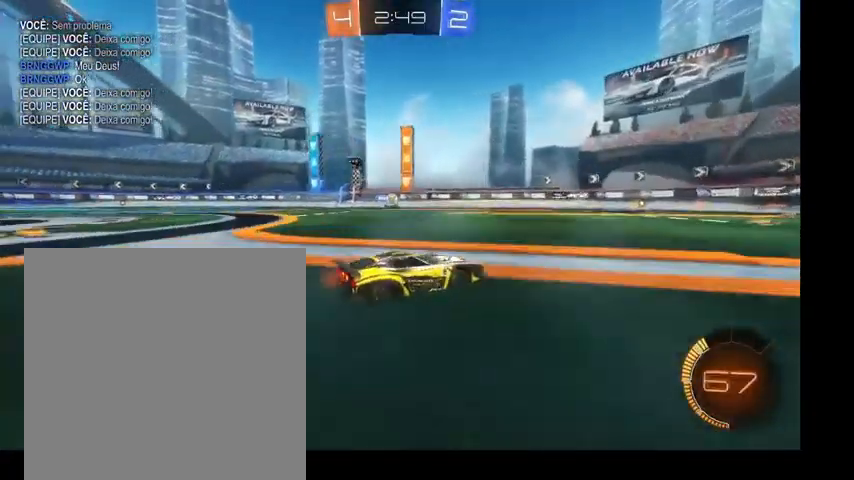
{"dt_ms": 500, "buttons": ["B"], "left_stick": "up", "right_stick": "center", "events": [[33, "left_stick", "up-left"], [333, "left_stick", "up-right"], [433, "B", "down"], [467, "left_stick", "up"]]}
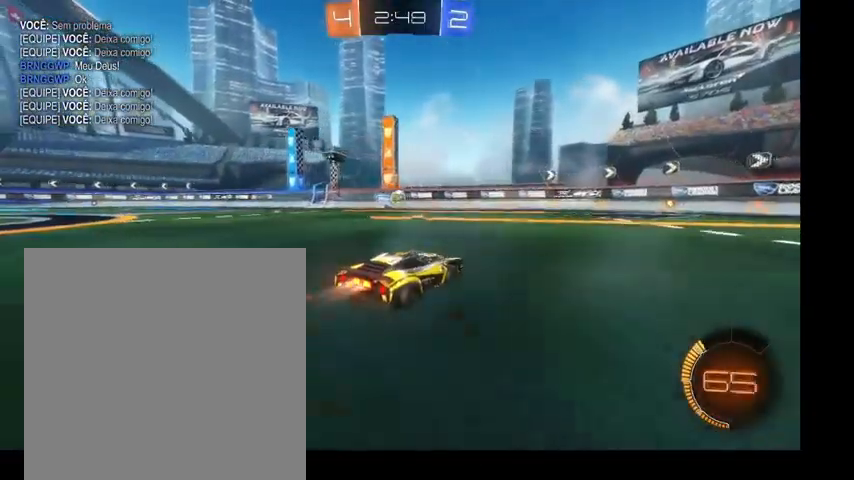
{"dt_ms": 500, "buttons": ["A", "R1"], "left_stick": "right", "right_stick": "center", "events": [[133, "left_stick", "up-left"], [267, "B", "up"], [333, "left_stick", "up"], [467, "A", "down"], [467, "R1", "down"], [500, "left_stick", "right"]]}
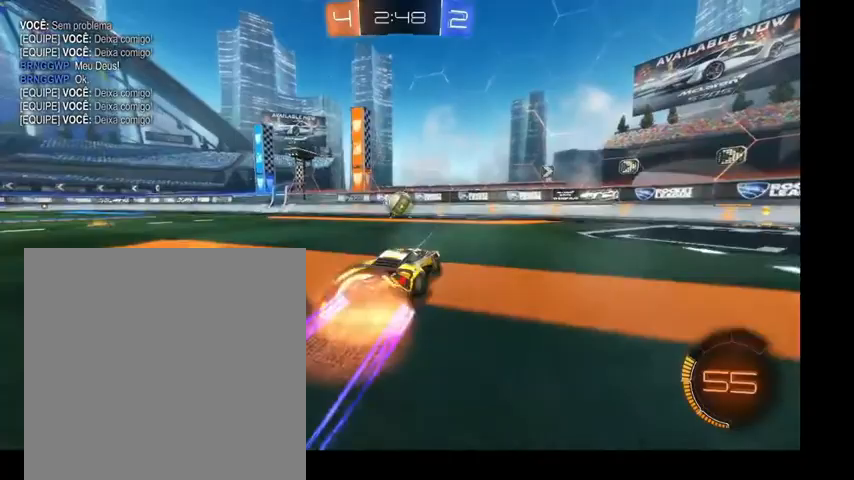
{"dt_ms": 500, "buttons": [], "left_stick": "center", "right_stick": "center", "events": [[33, "left_stick", "center"], [100, "R1", "up"], [133, "A", "up"]]}
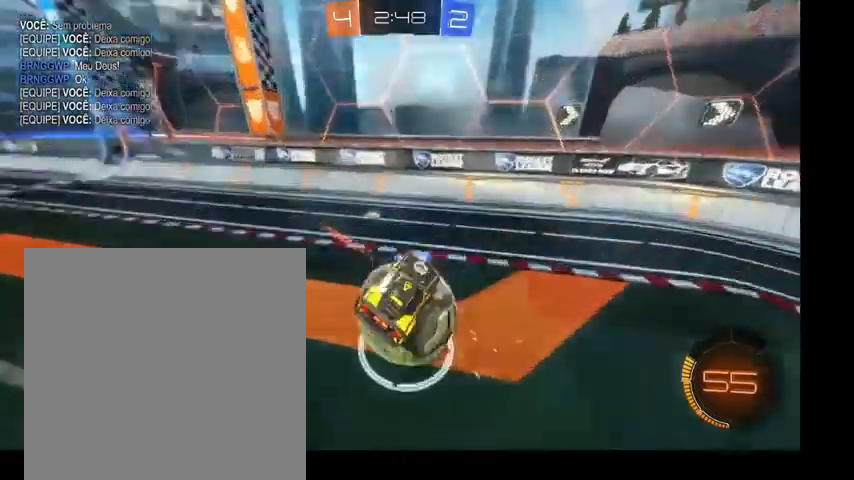
{"dt_ms": 500, "buttons": [], "left_stick": "down-right", "right_stick": "center", "events": [[233, "left_stick", "down-right"]]}
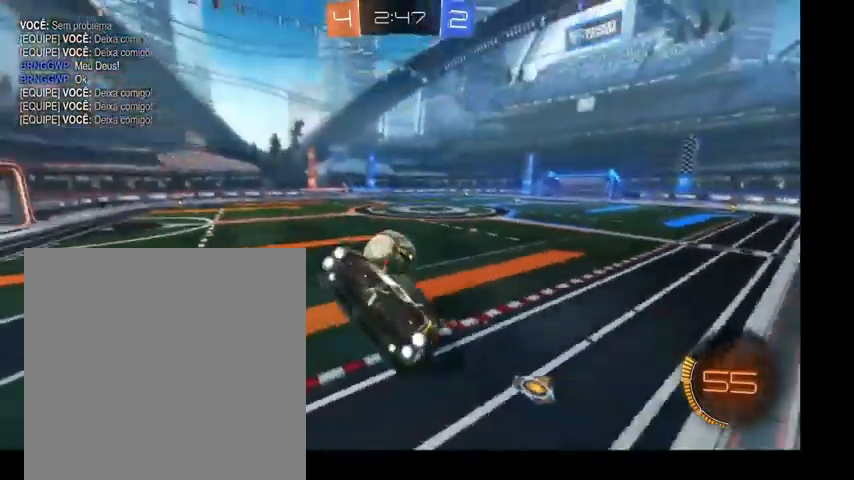
{"dt_ms": 500, "buttons": [], "left_stick": "up-right", "right_stick": "center", "events": [[67, "left_stick", "up-right"], [167, "L1", "down"], [300, "L1", "up"]]}